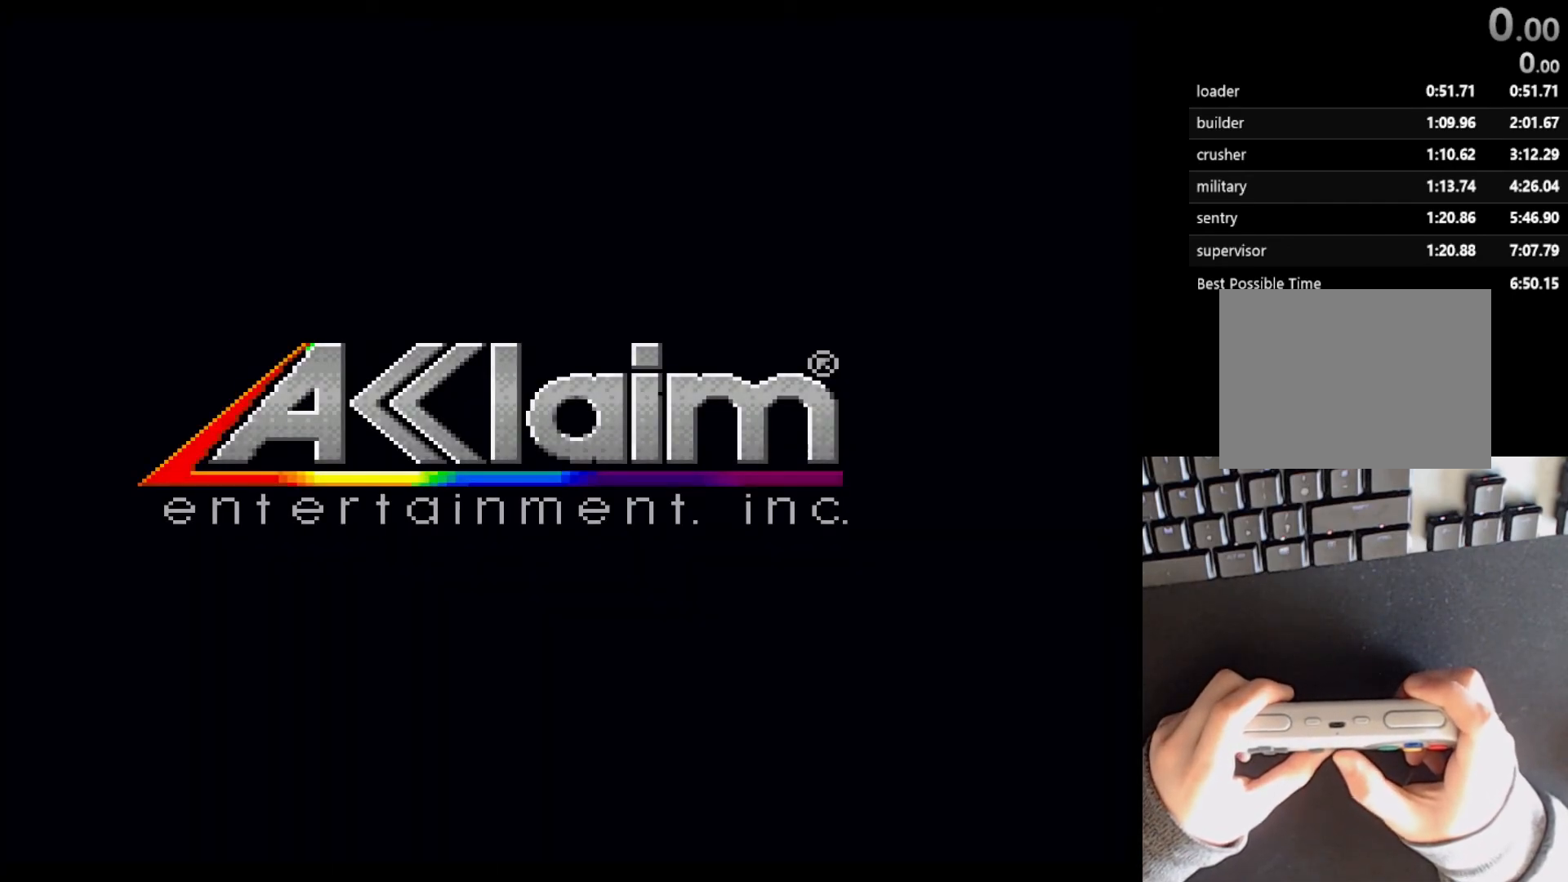
Gameplay with a controller (Xbox layout); each line is a JSON object with the inputs held at the frame after it. "events" lists button and stick changes between this image and that frame as [ms after this image, input, new state], when the widget could be followed in between. Not read: left_stick right_stick.
{"buttons": ["START"]}
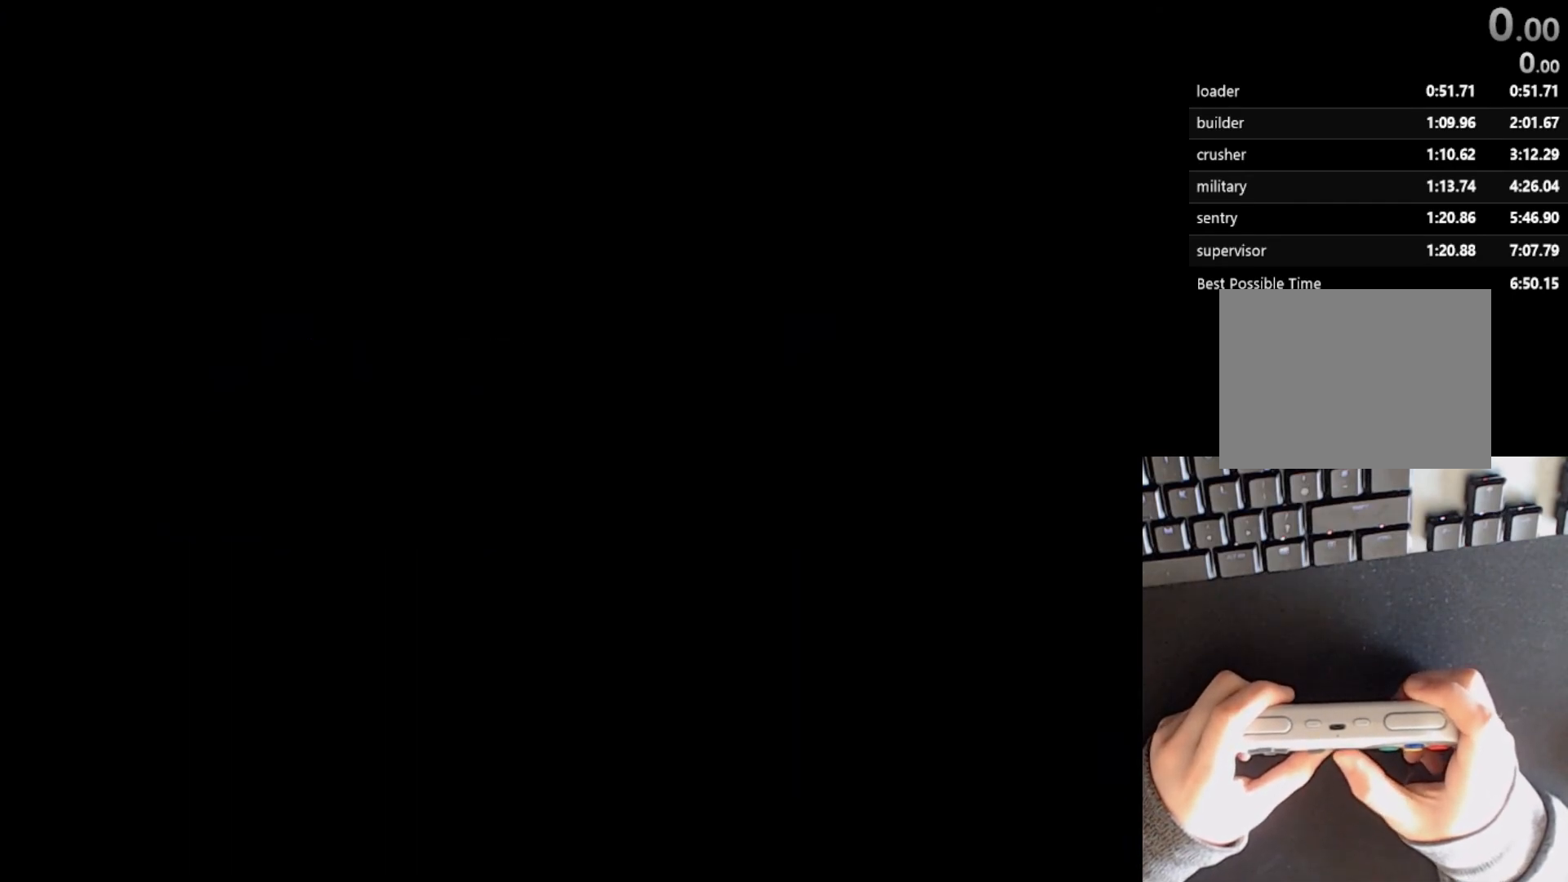
{"buttons": [], "events": [[117, "START", "up"], [233, "START", "down"], [367, "START", "up"]]}
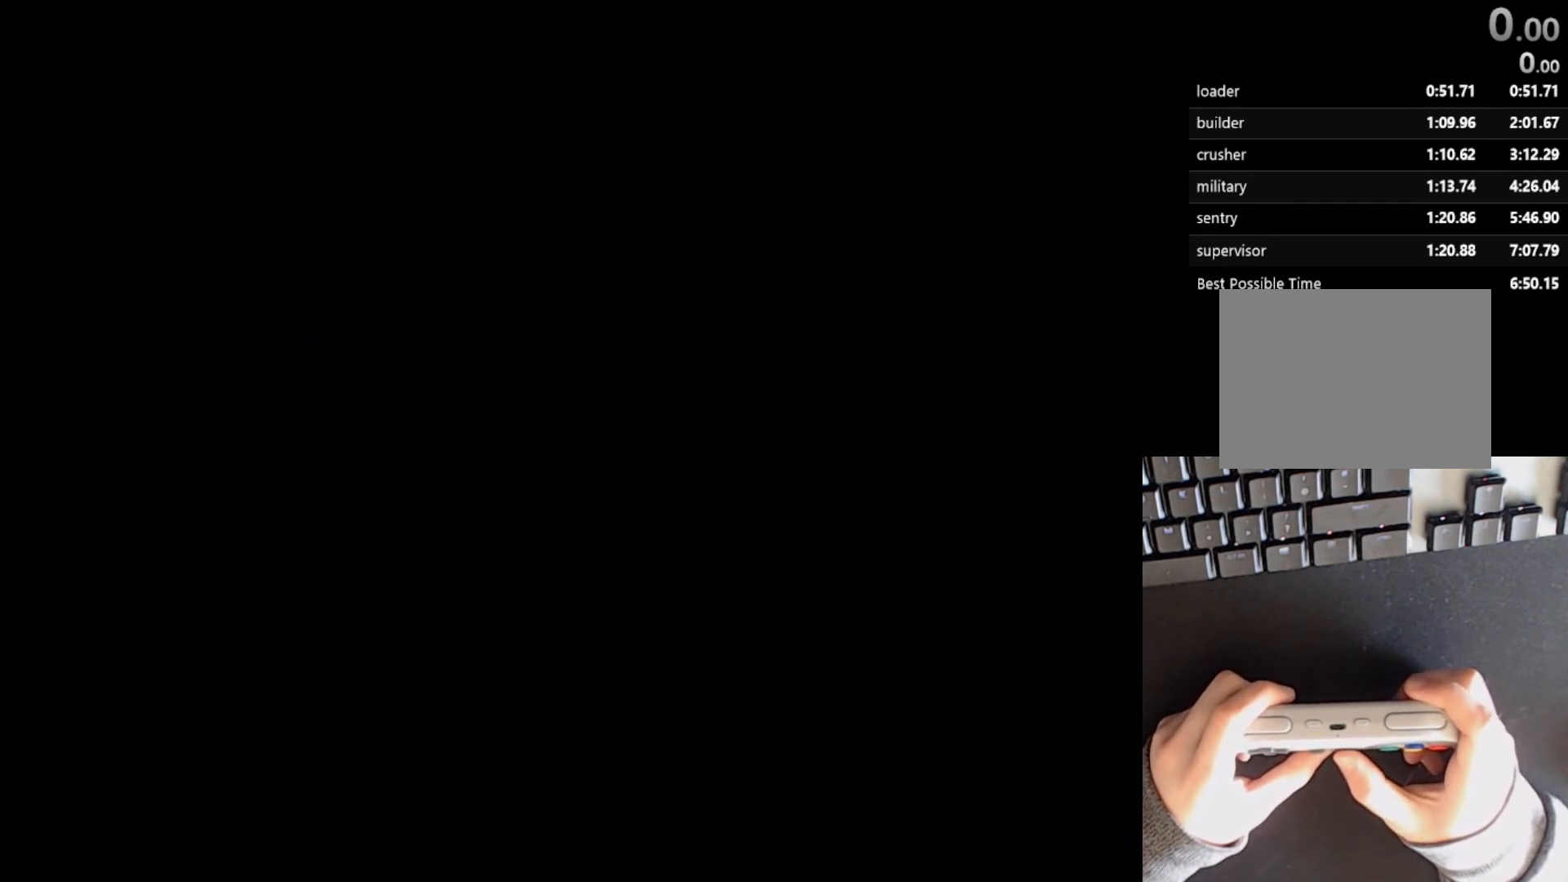
{"buttons": [], "events": [[267, "START", "down"], [467, "START", "up"]]}
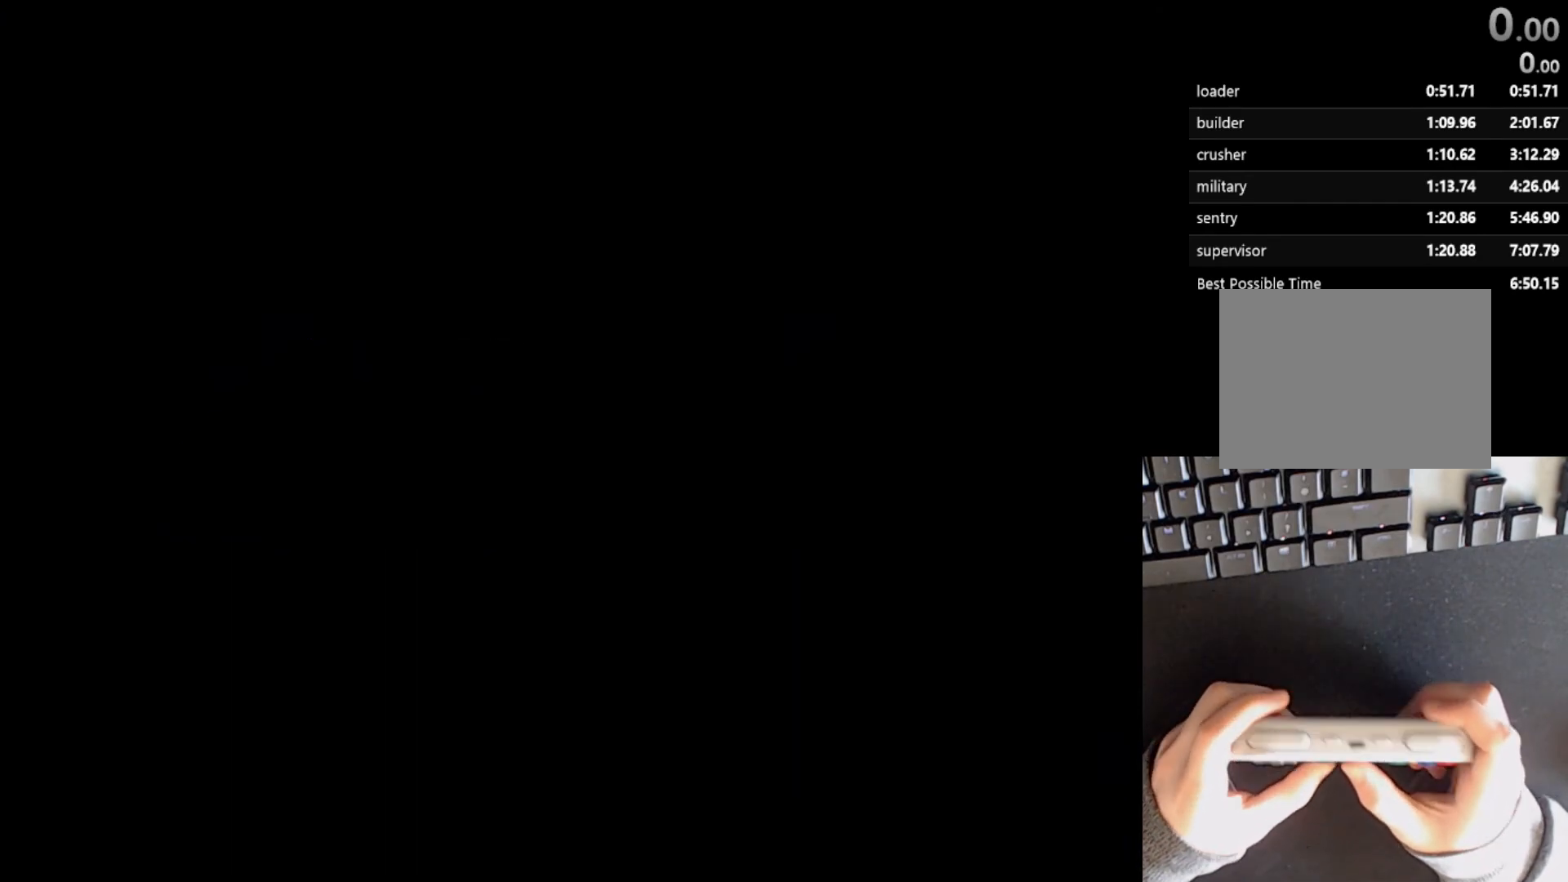
{"buttons": [], "events": [[100, "START", "down"], [183, "START", "up"], [300, "START", "down"], [400, "START", "up"]]}
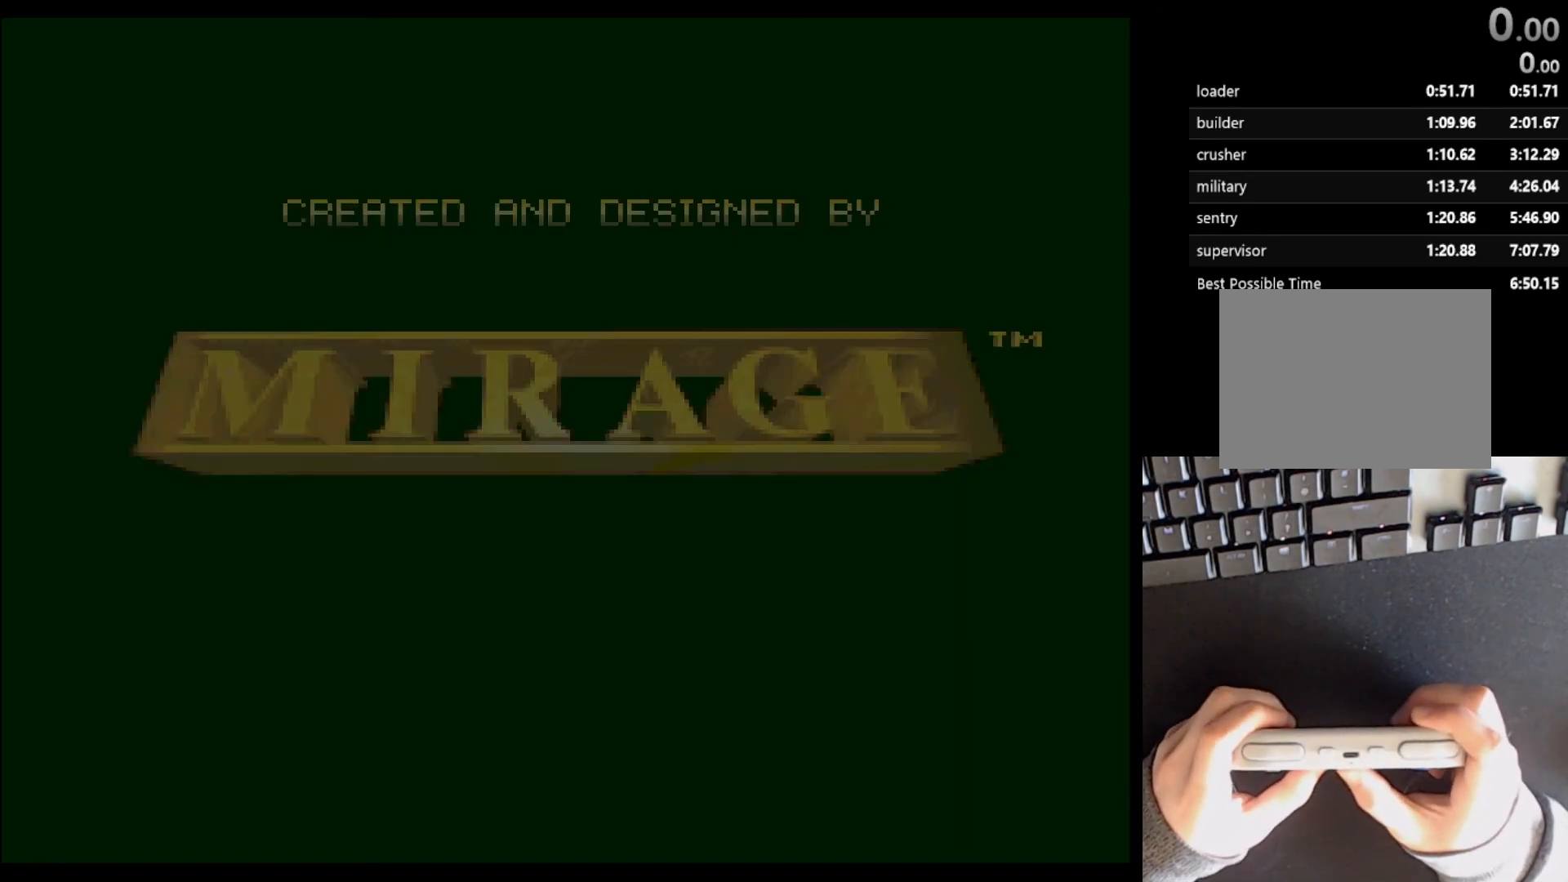
{"buttons": ["START"], "events": [[33, "START", "down"], [150, "START", "up"], [250, "START", "down"], [367, "START", "up"], [467, "START", "down"]]}
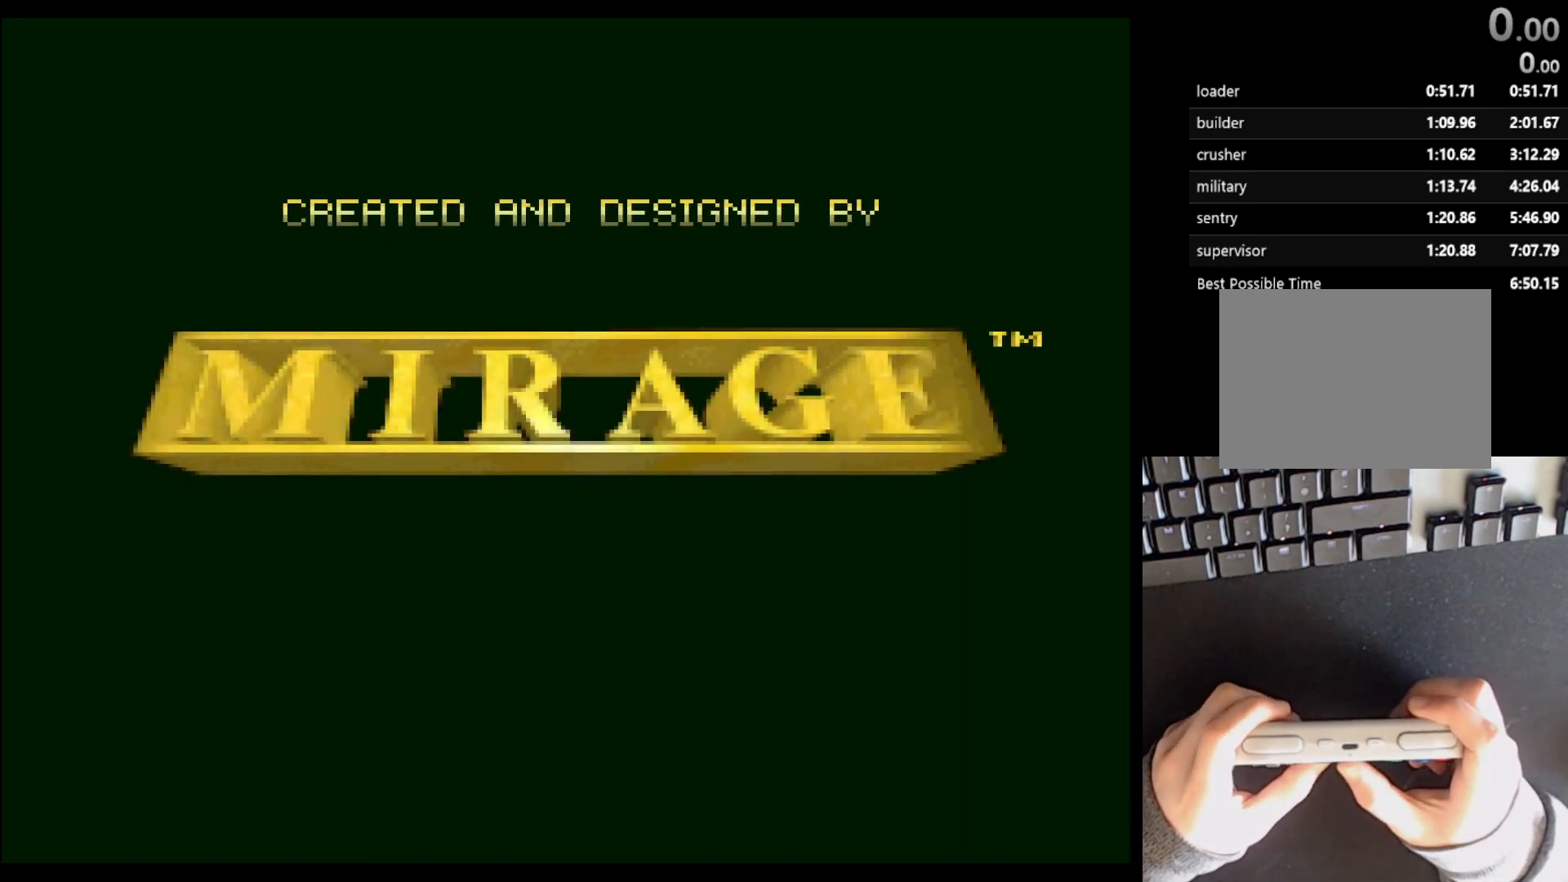
{"buttons": [], "events": [[67, "START", "up"], [183, "START", "down"], [283, "START", "up"], [400, "START", "down"], [500, "START", "up"]]}
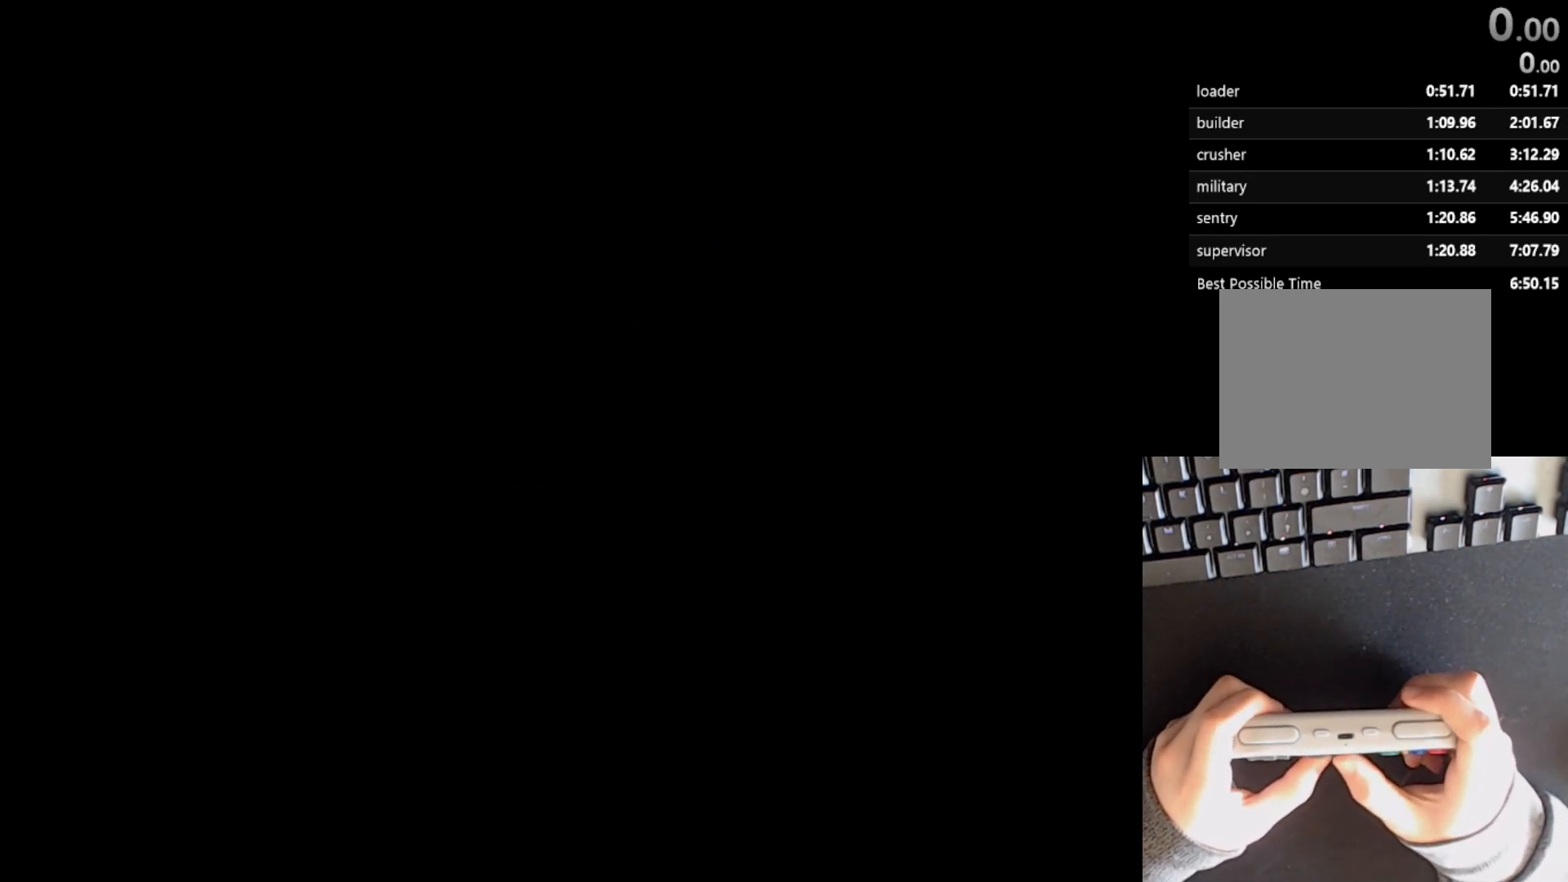
{"buttons": ["START"], "events": [[83, "START", "down"], [183, "START", "up"], [267, "START", "down"], [383, "START", "up"], [467, "START", "down"]]}
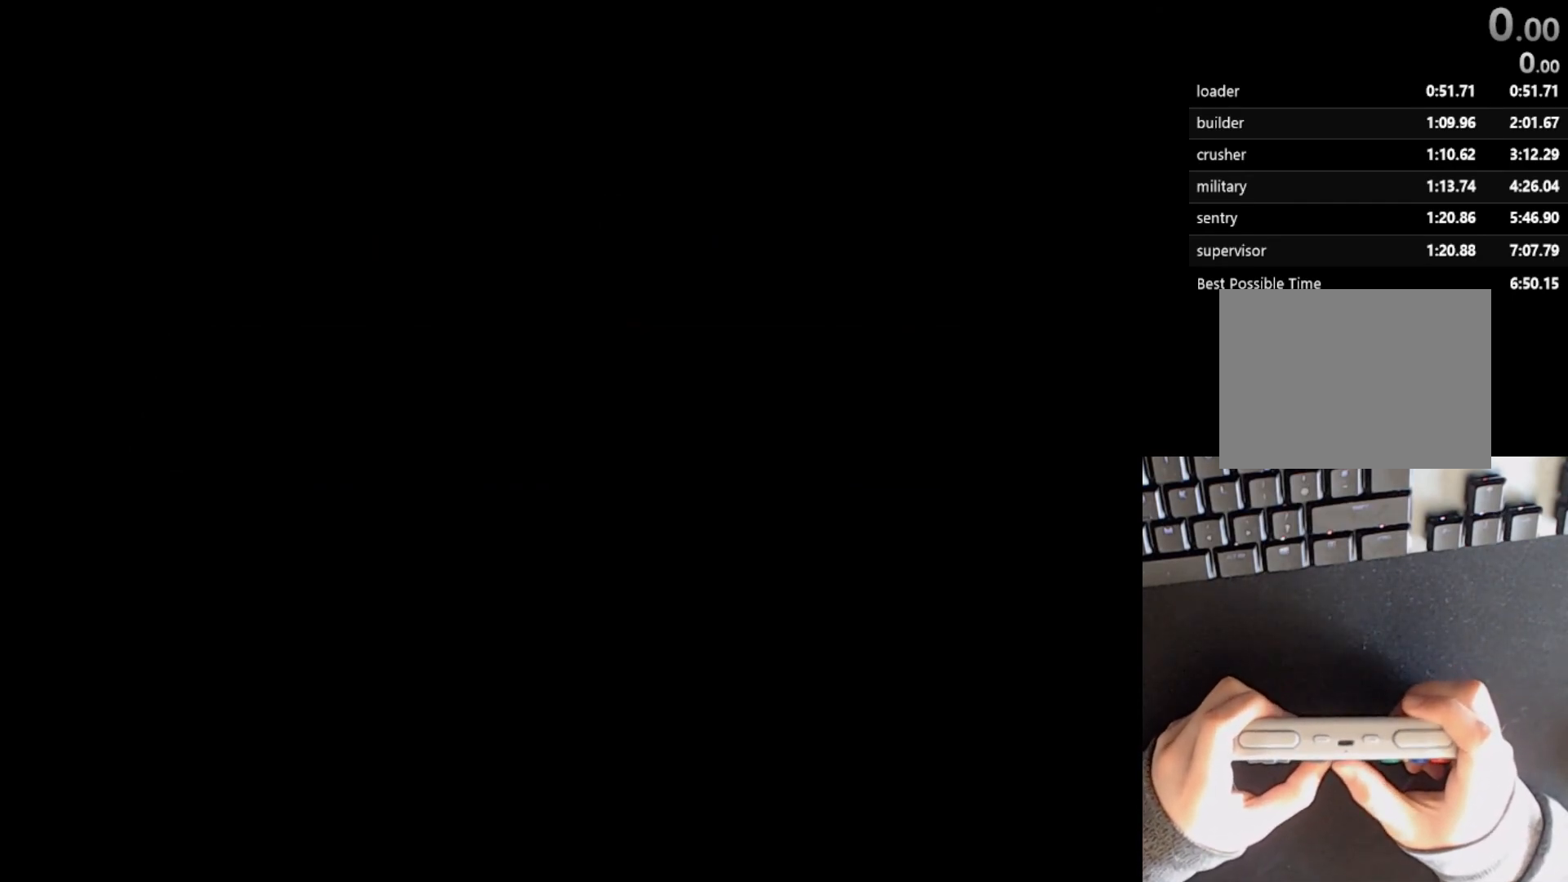
{"buttons": [], "events": [[83, "START", "up"], [167, "START", "down"], [267, "START", "up"], [350, "START", "down"], [450, "START", "up"]]}